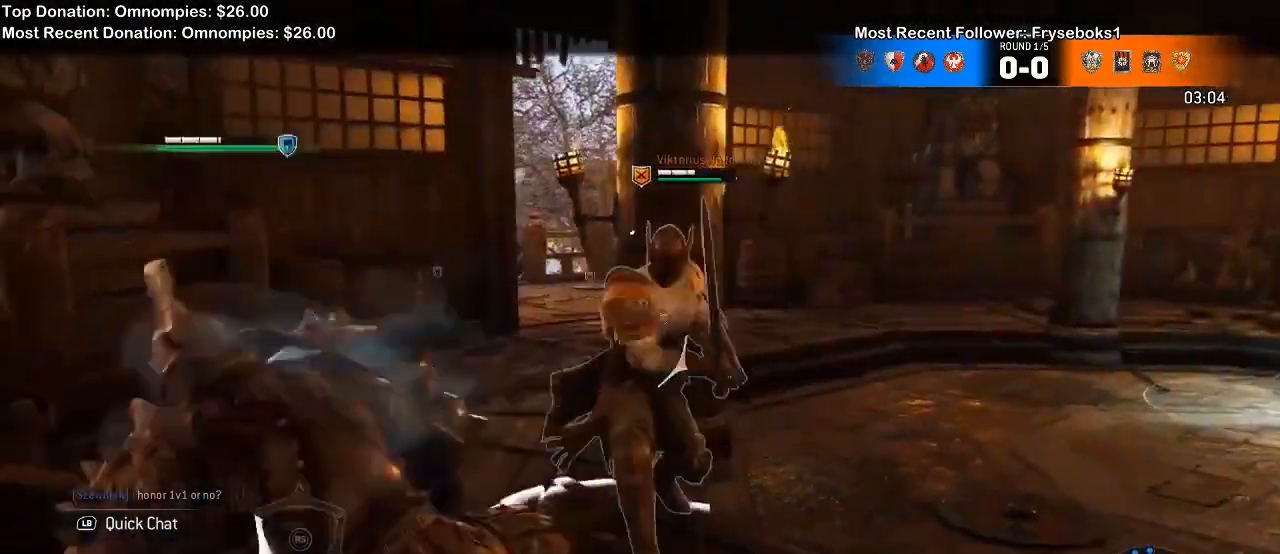
Gameplay with a controller (Xbox layout); each line is a JSON object with the inputs held at the frame after it. "events" lists button and stick changes between this image and that frame as [ms after this image, input, new state], when the widget could be followed in between.
{"buttons": ["L2"], "left_stick": "down-right", "right_stick": "up"}
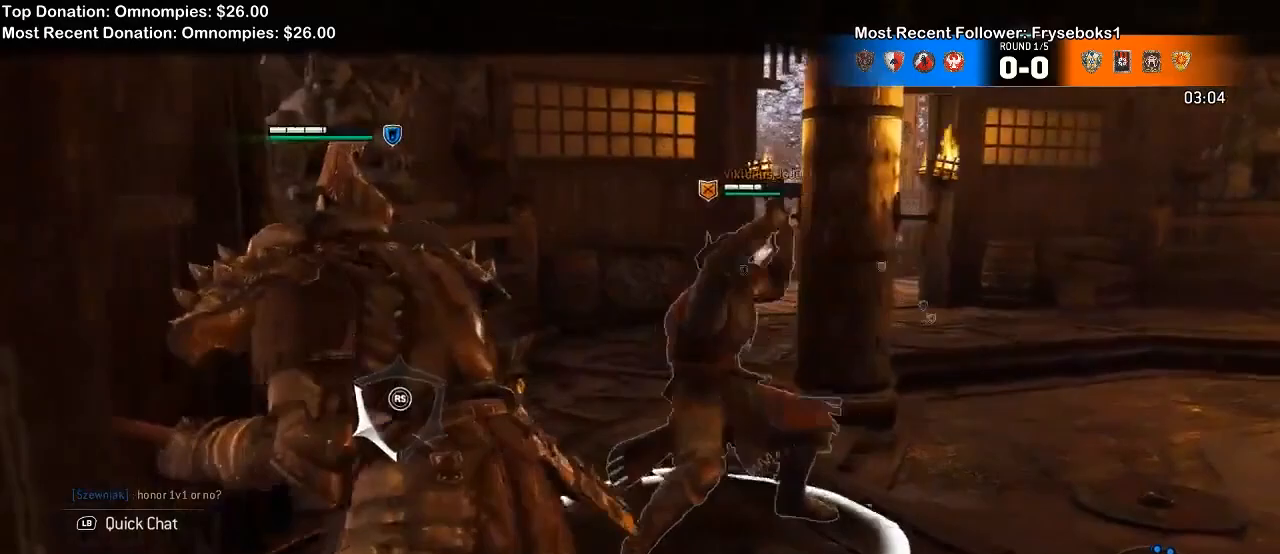
{"buttons": ["L2"], "left_stick": "right", "right_stick": "up", "events": [[433, "left_stick", "right"]]}
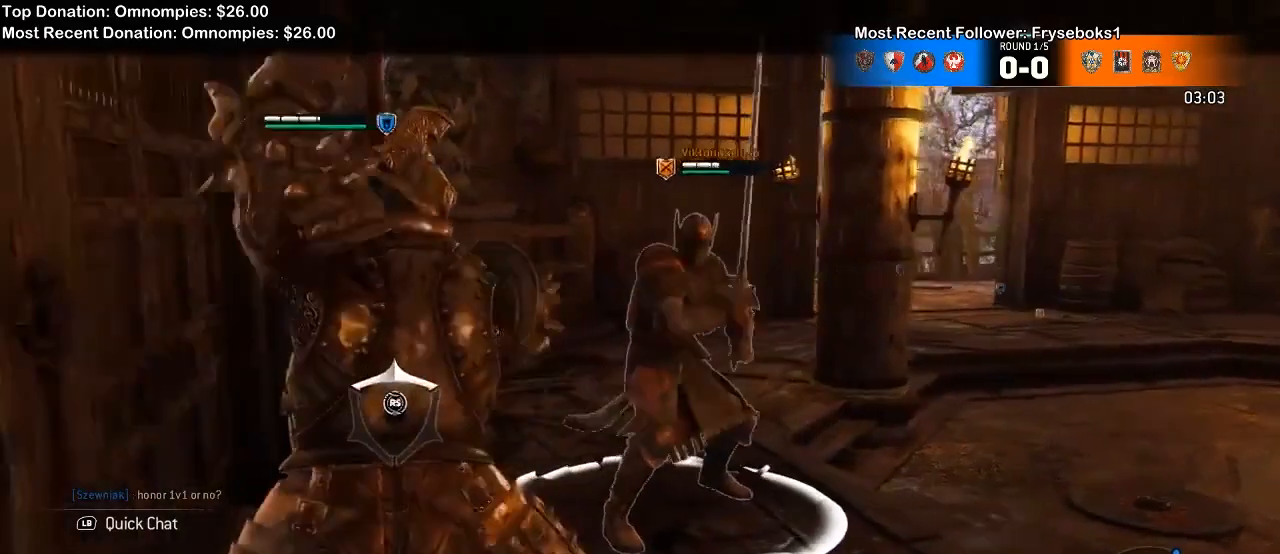
{"buttons": ["L2"], "left_stick": "center", "right_stick": "up", "events": [[133, "R1", "down"], [167, "left_stick", "up-right"], [333, "R1", "up"], [467, "left_stick", "center"]]}
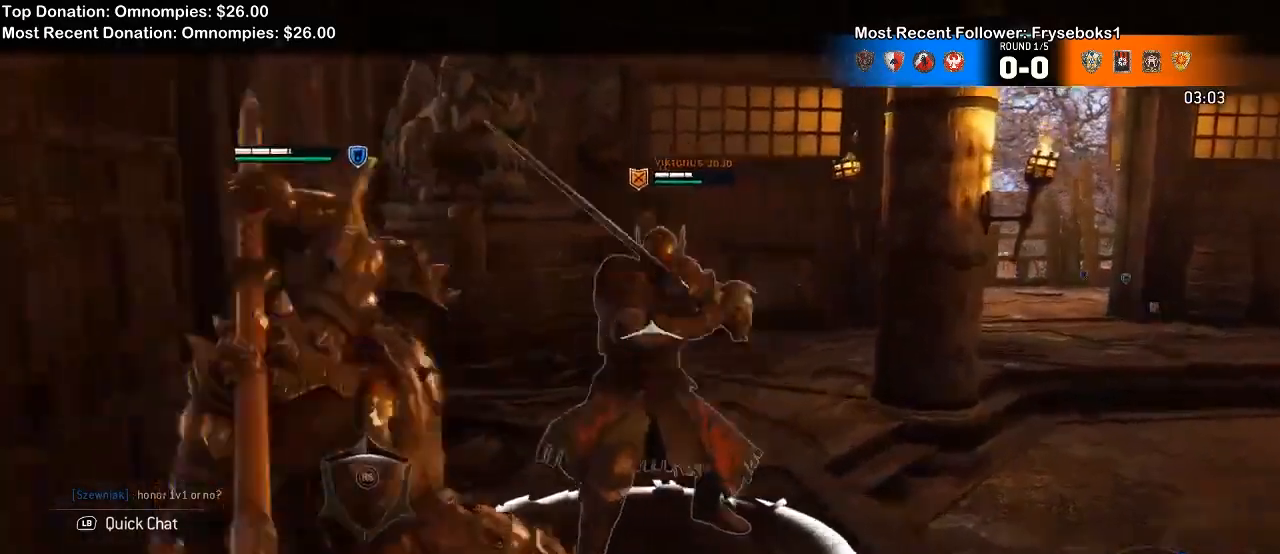
{"buttons": ["L2"], "left_stick": "center", "right_stick": "up", "events": []}
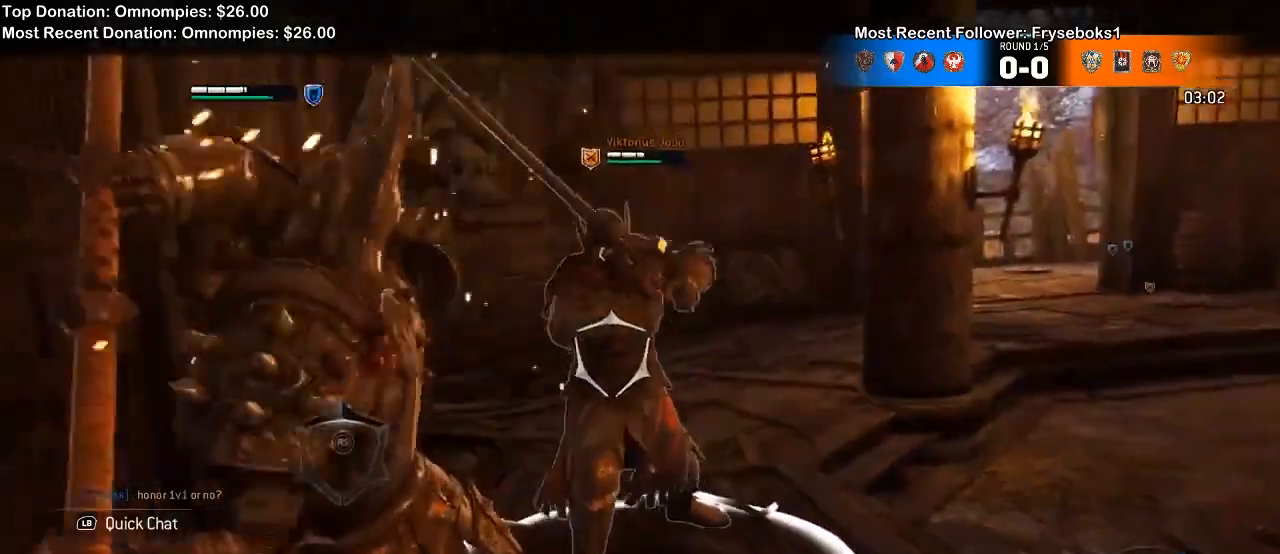
{"buttons": ["L2"], "left_stick": "center", "right_stick": "up"}
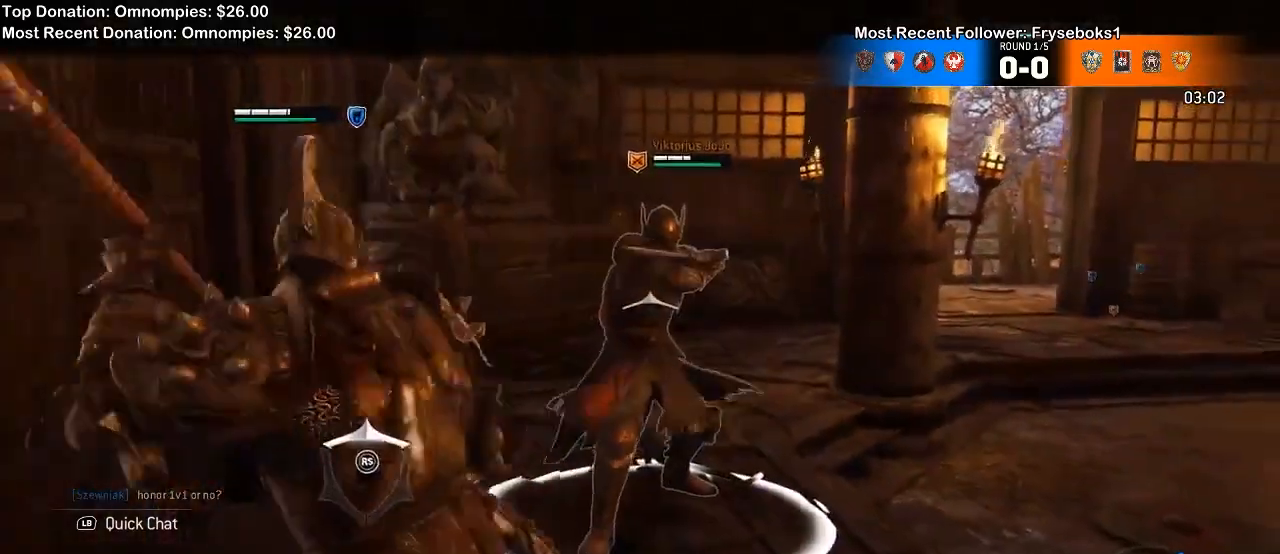
{"buttons": ["L2"], "left_stick": "center", "right_stick": "up", "events": [[67, "R1", "down"], [233, "R1", "up"]]}
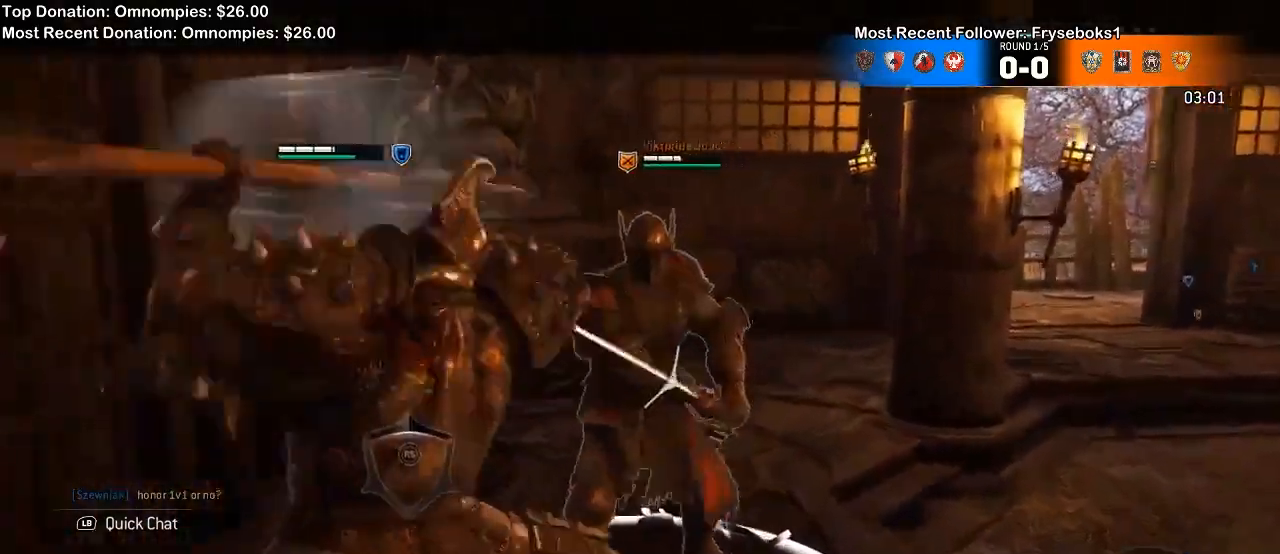
{"buttons": ["L2"], "left_stick": "down-left", "right_stick": "up"}
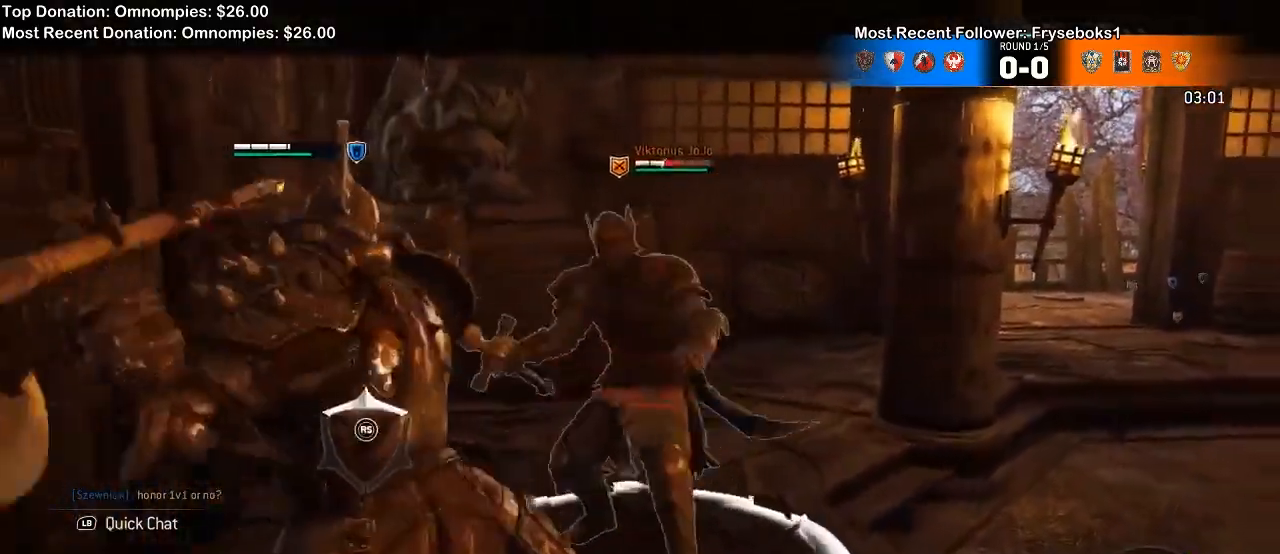
{"buttons": ["L2"], "left_stick": "up-right", "right_stick": "up", "events": [[33, "left_stick", "down"], [100, "X", "down"], [167, "X", "up"], [267, "left_stick", "right"], [300, "R2", "down"], [367, "left_stick", "up-right"], [467, "R2", "up"]]}